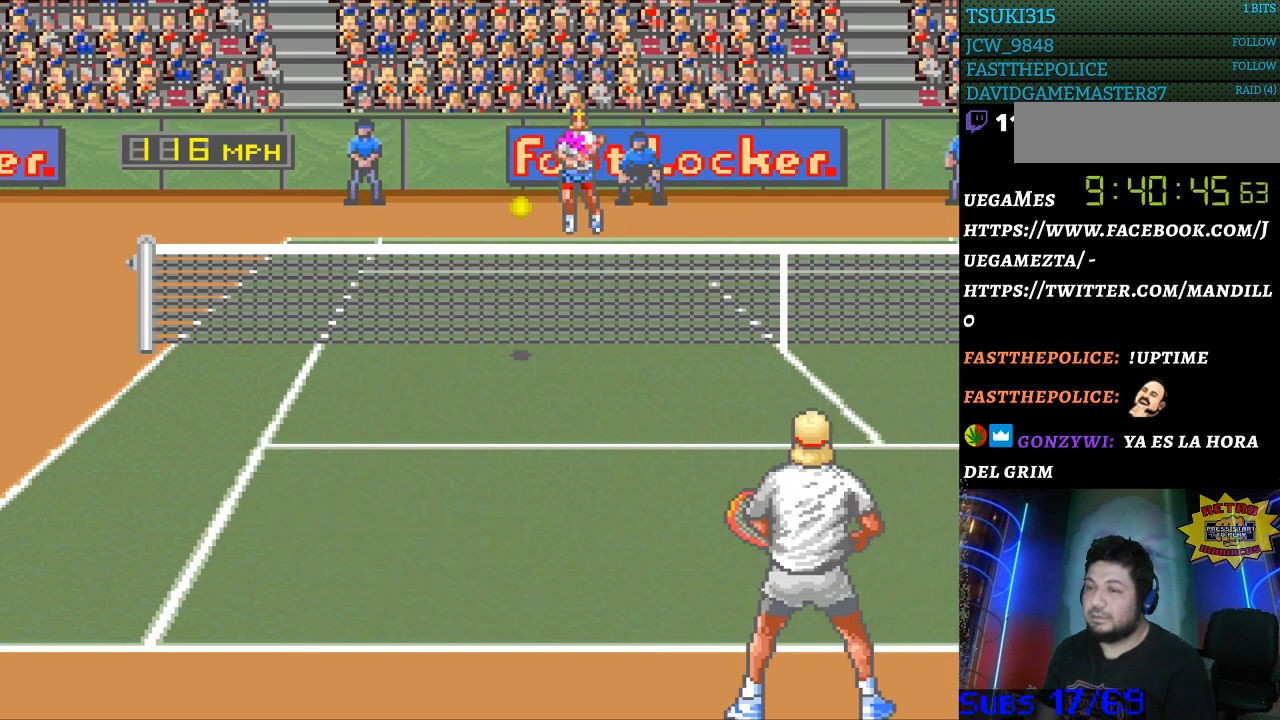
Gameplay with a controller (Nintendo layout); each line is a JSON object with the inputs held at the frame after it. "events" lists button and stick changes between this image and that frame as [ms after this image, input, new state], when the widget could be followed in between. Not read: L3 R3.
{"buttons": [], "events": [[200, "DPAD_DOWN", "down"], [300, "DPAD_DOWN", "up"]]}
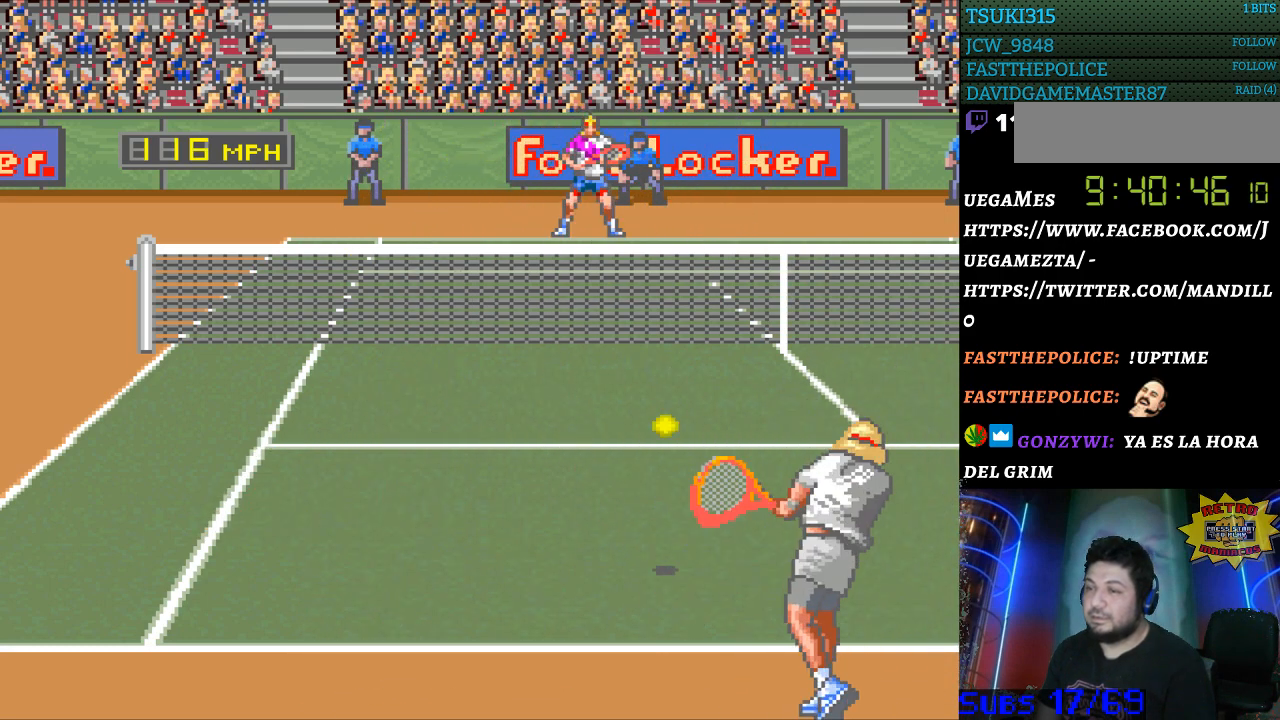
{"buttons": ["DPAD_LEFT"], "events": [[333, "DPAD_LEFT", "down"]]}
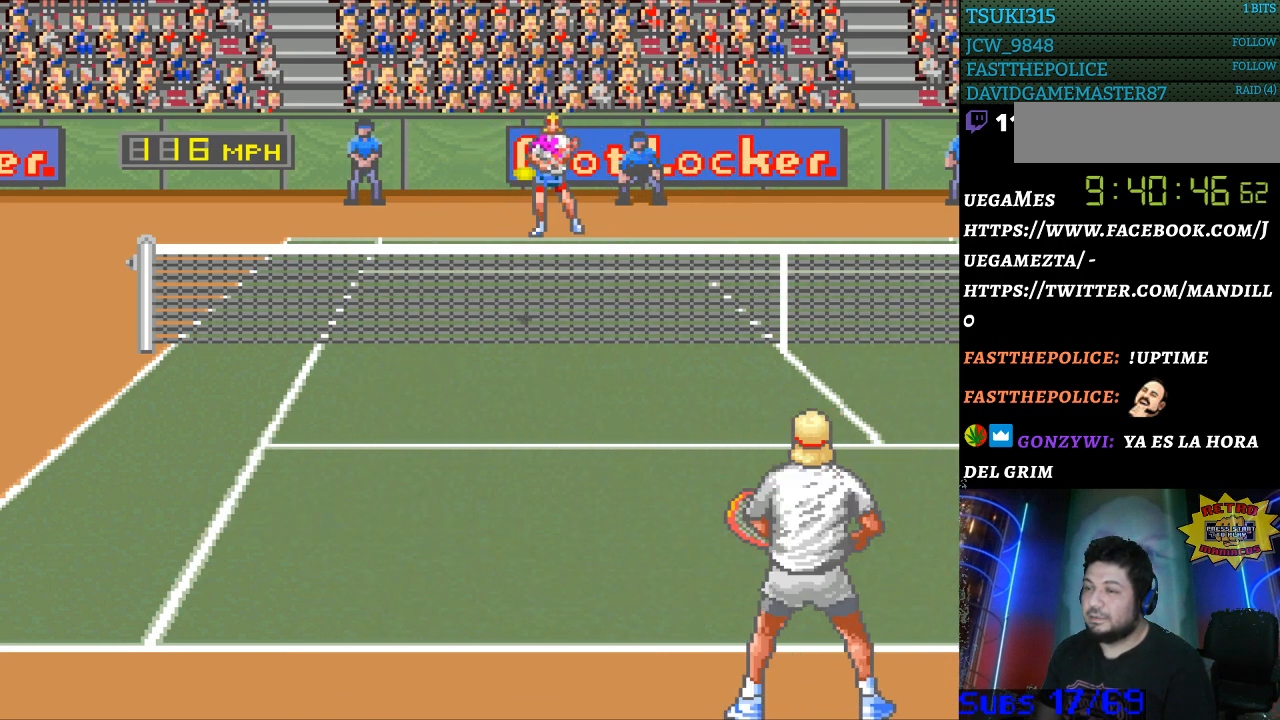
{"buttons": ["B", "DPAD_RIGHT"], "events": [[400, "DPAD_LEFT", "up"], [433, "DPAD_RIGHT", "down"], [467, "B", "down"]]}
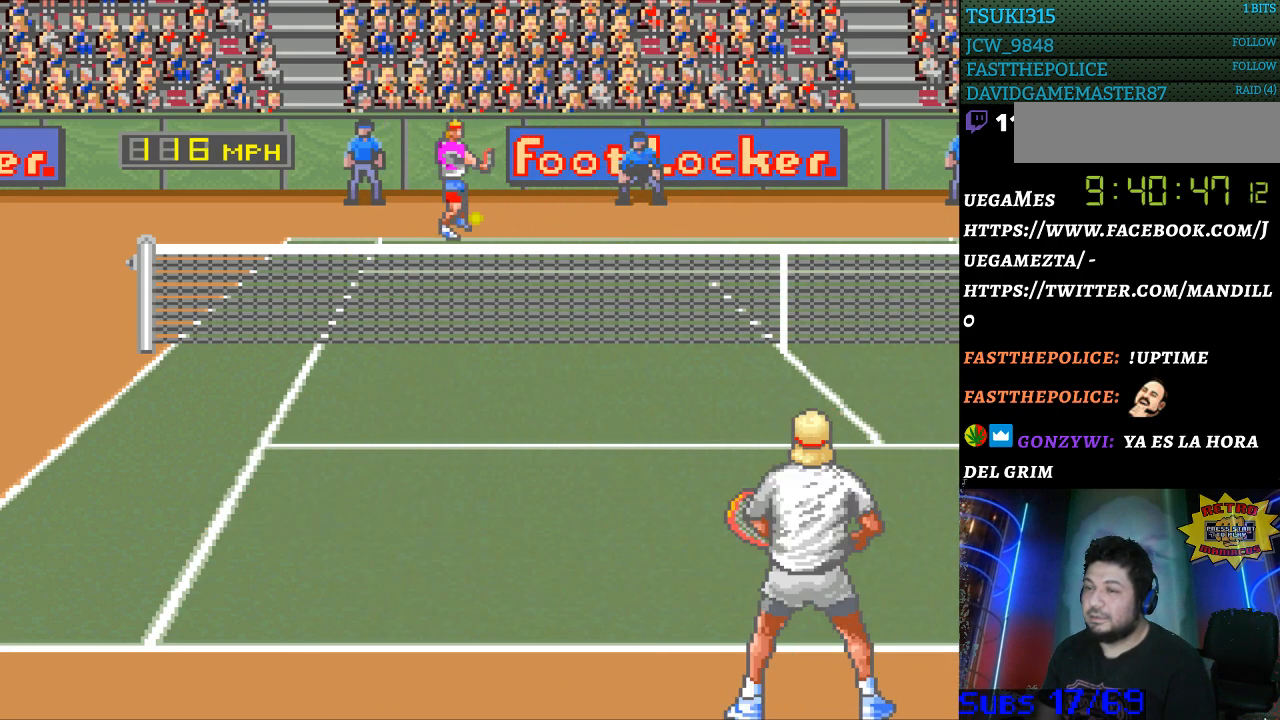
{"buttons": ["DPAD_RIGHT"], "events": [[100, "B", "up"]]}
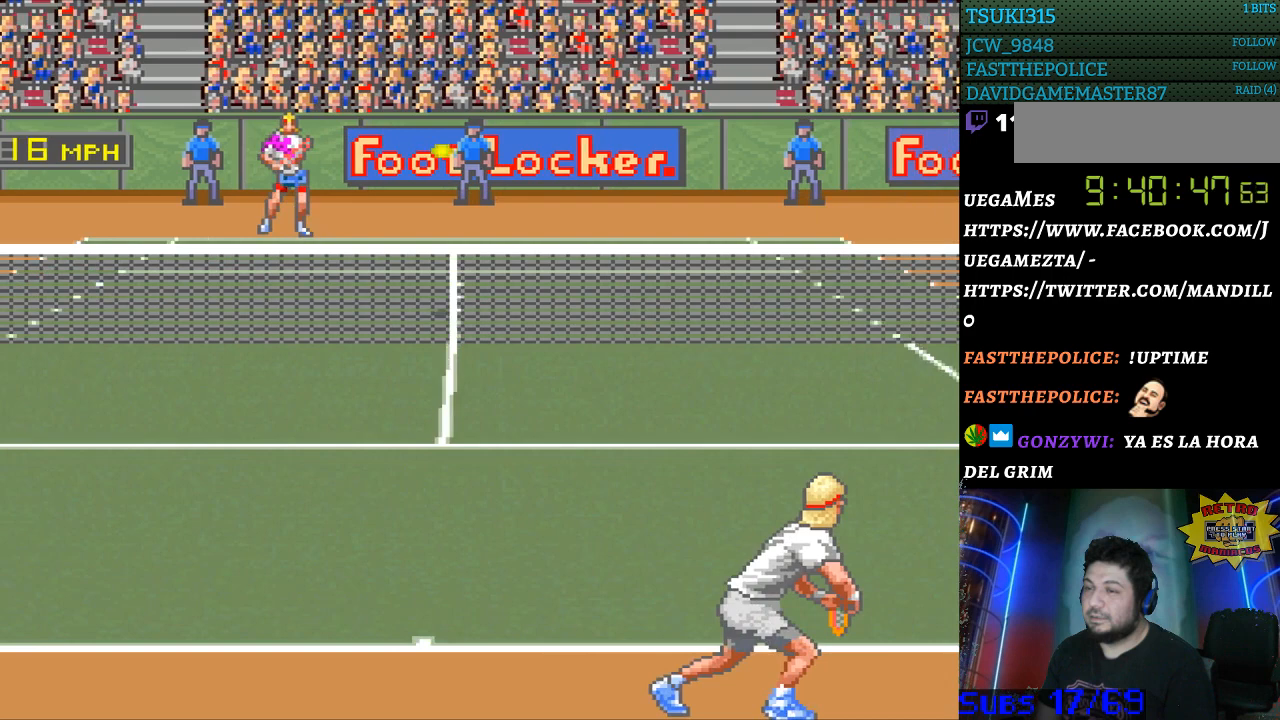
{"buttons": ["DPAD_RIGHT"], "events": []}
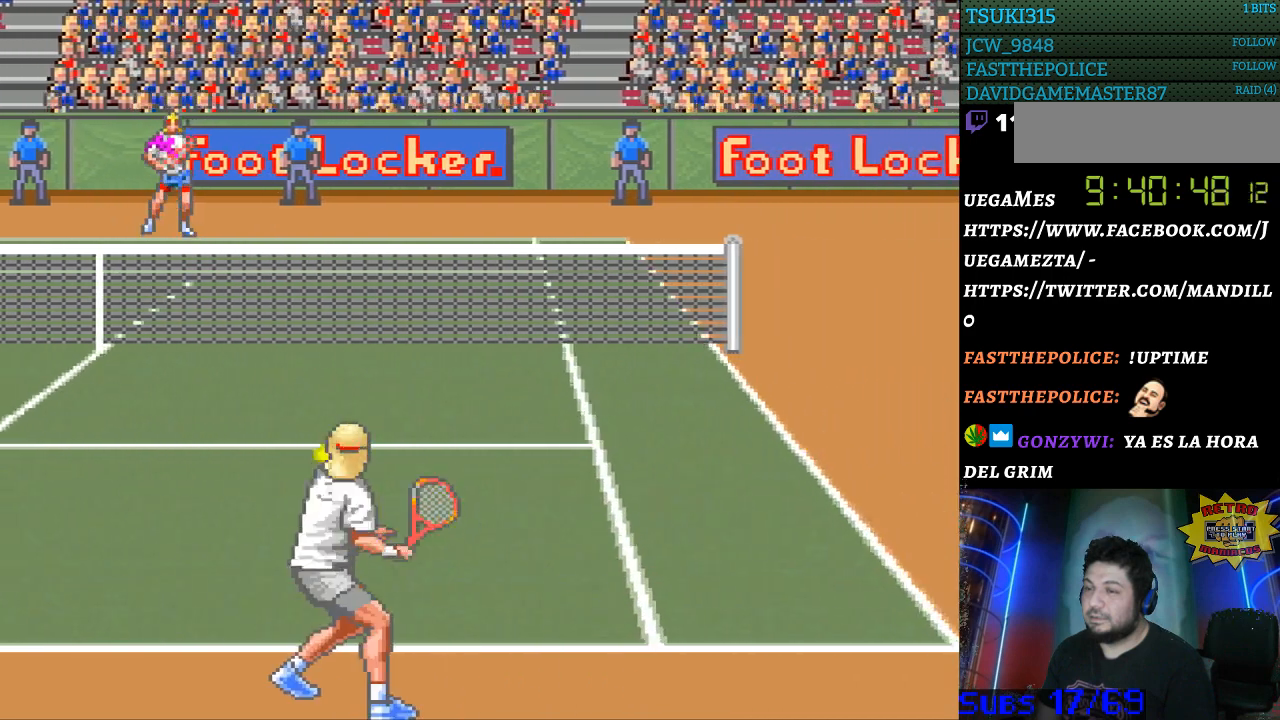
{"buttons": ["DPAD_RIGHT"], "events": [[67, "DPAD_RIGHT", "up"], [367, "DPAD_RIGHT", "down"]]}
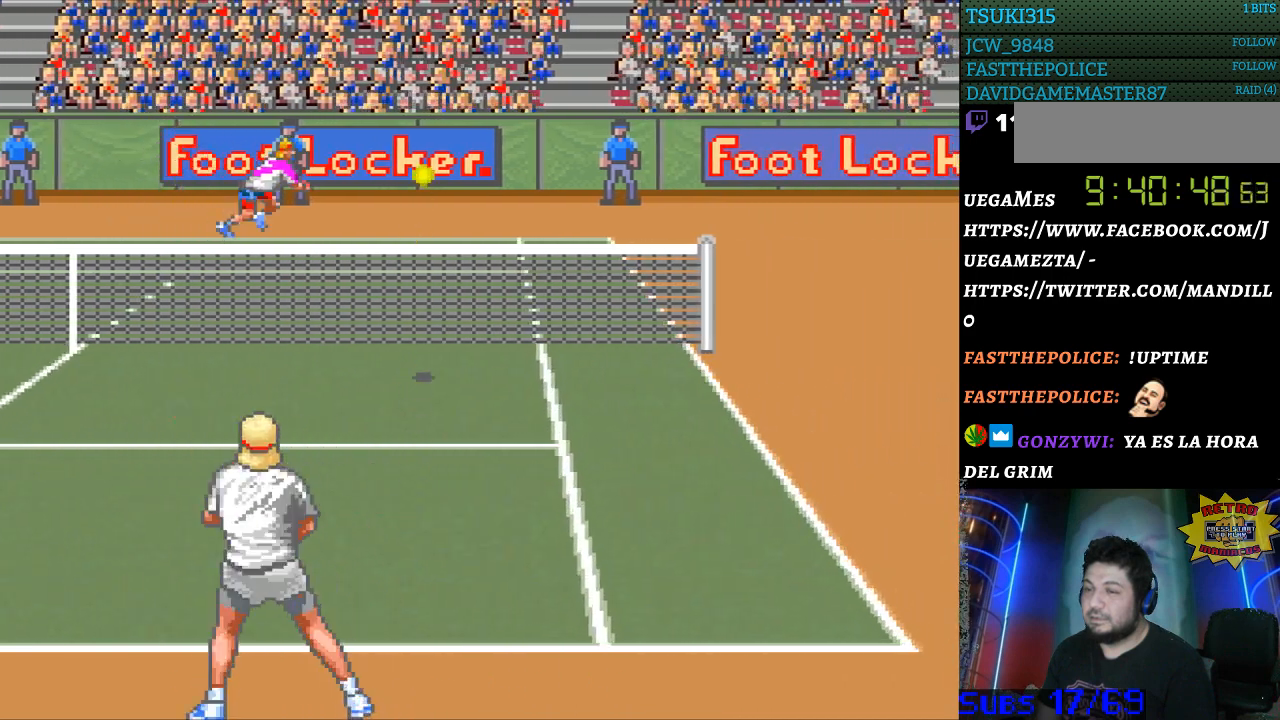
{"buttons": ["DPAD_RIGHT"], "events": []}
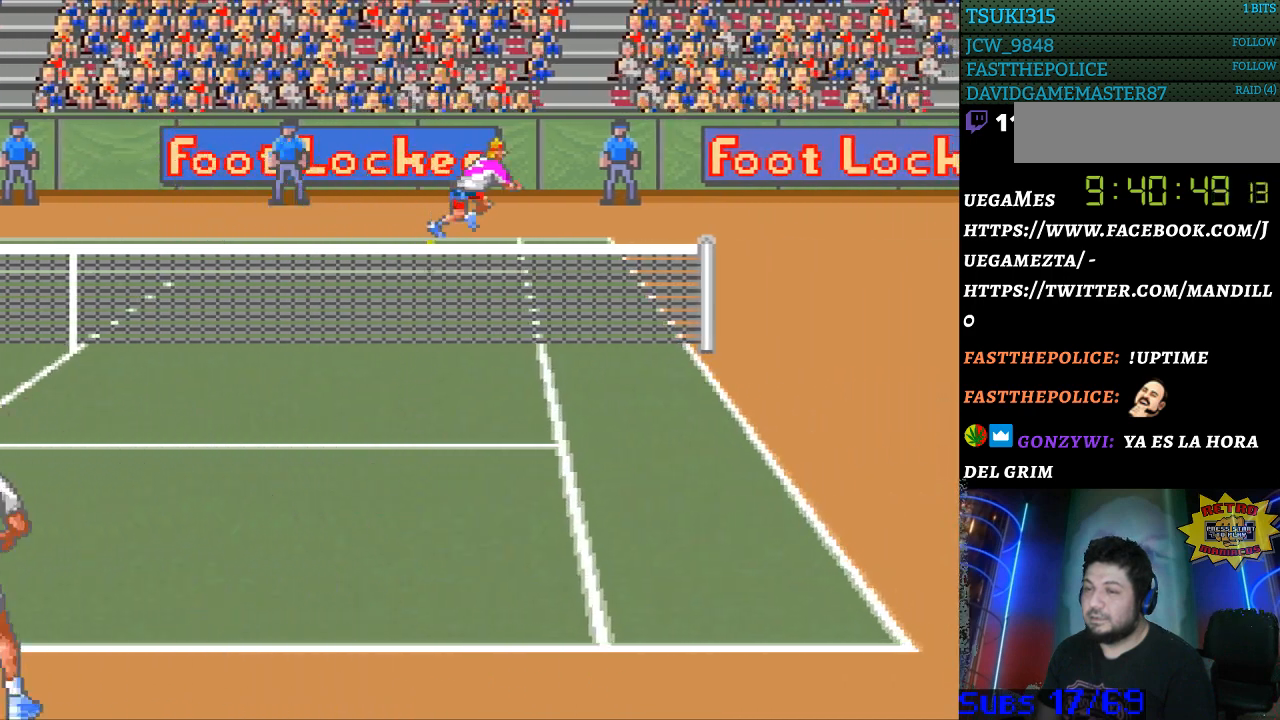
{"buttons": ["DPAD_LEFT"], "events": [[33, "DPAD_RIGHT", "up"], [67, "B", "down"], [67, "DPAD_LEFT", "down"], [200, "B", "up"], [300, "DPAD_LEFT", "up"], [467, "DPAD_LEFT", "down"]]}
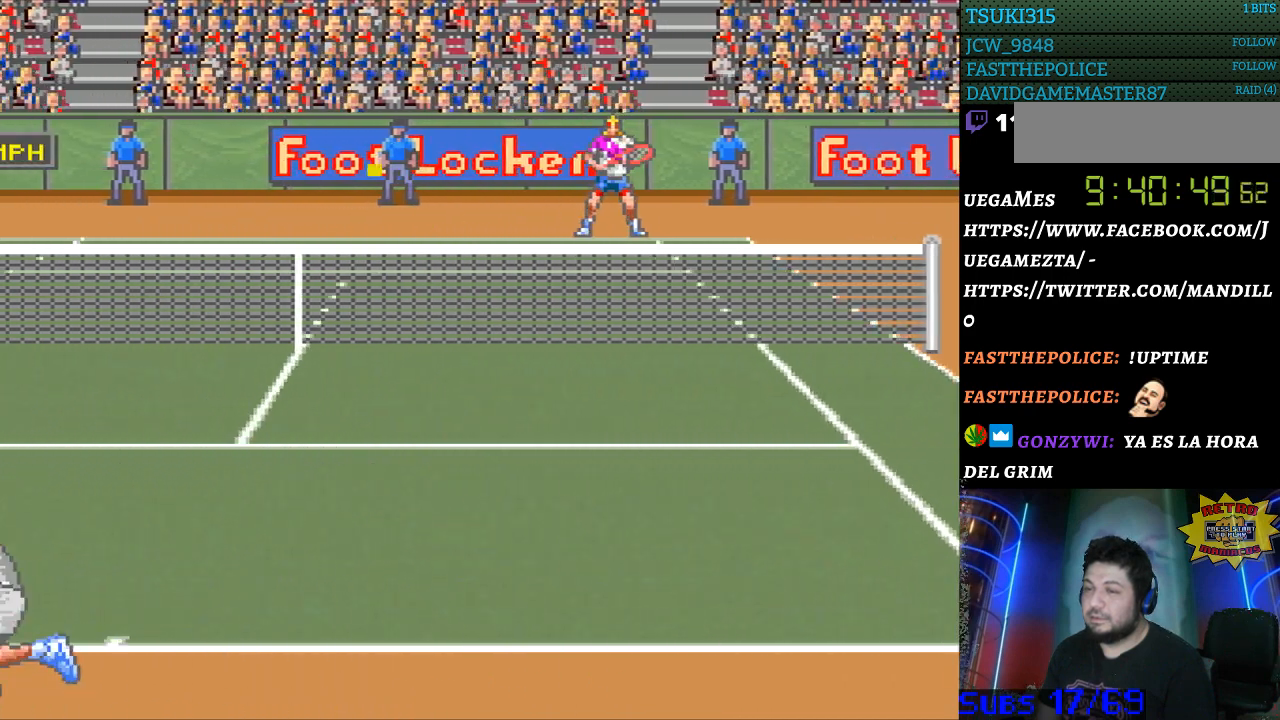
{"buttons": ["DPAD_LEFT"], "events": []}
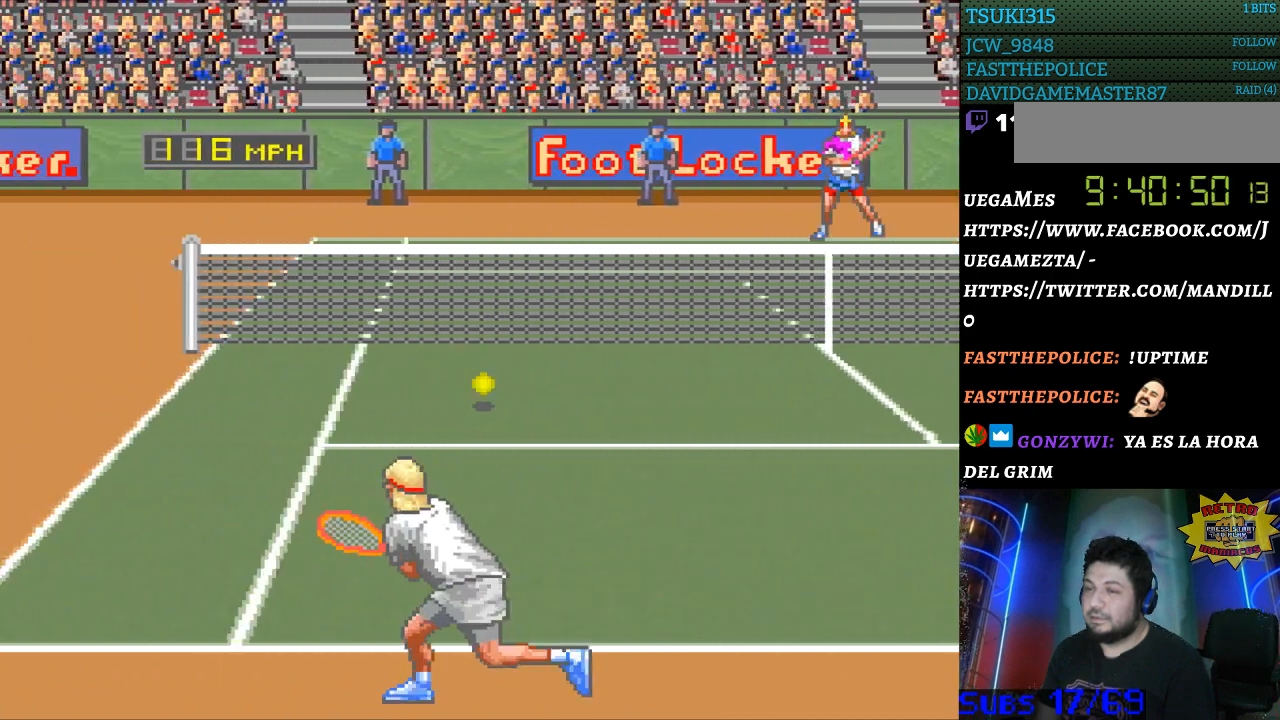
{"buttons": ["DPAD_LEFT"], "events": []}
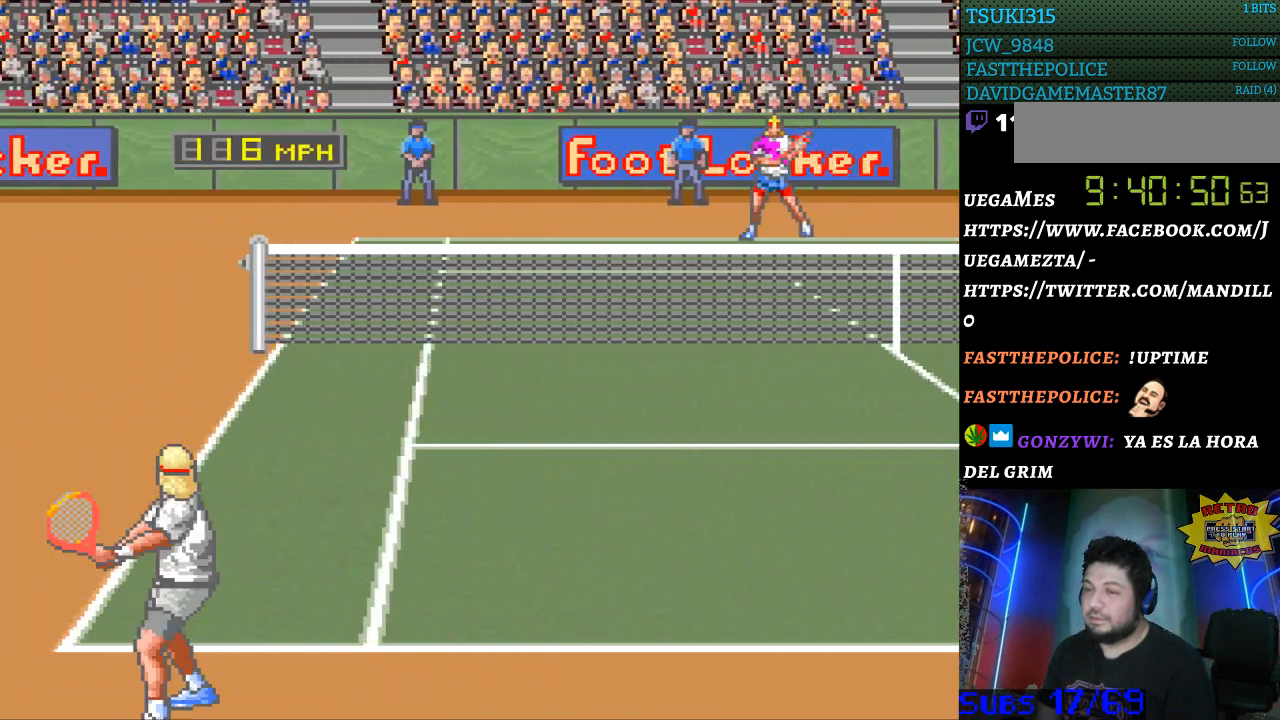
{"buttons": [], "events": [[33, "DPAD_LEFT", "up"]]}
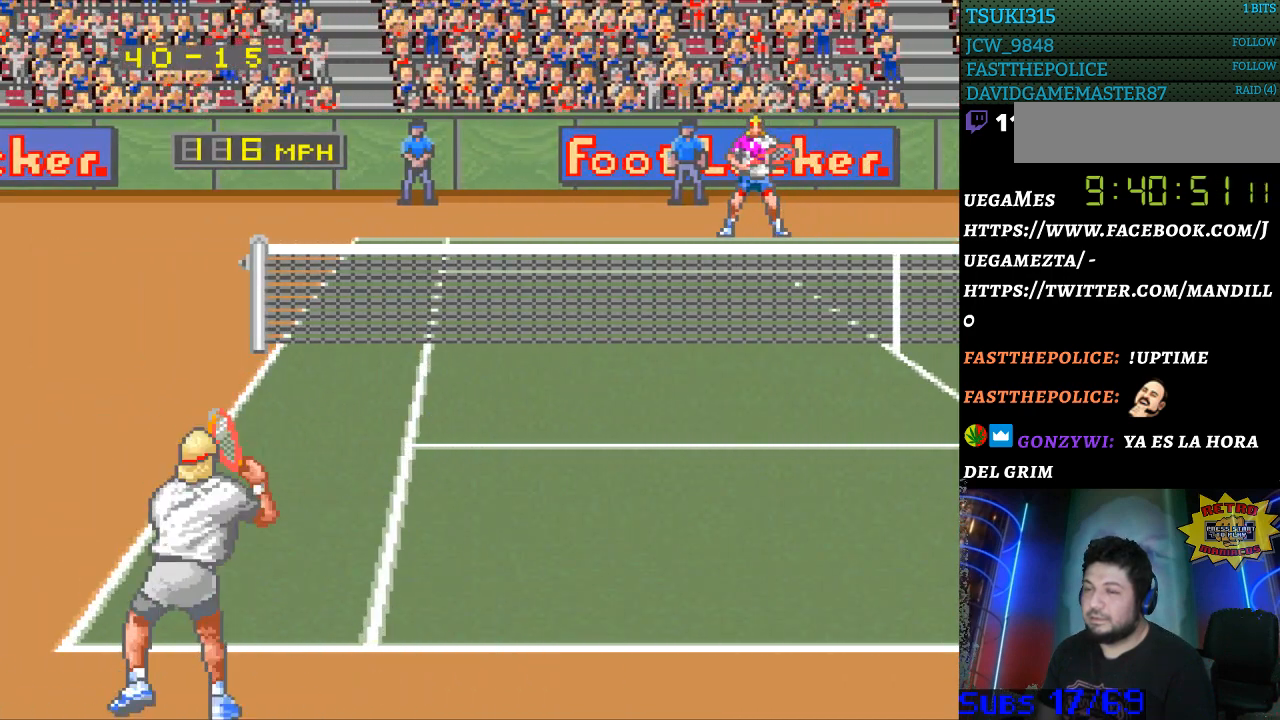
{"buttons": [], "events": []}
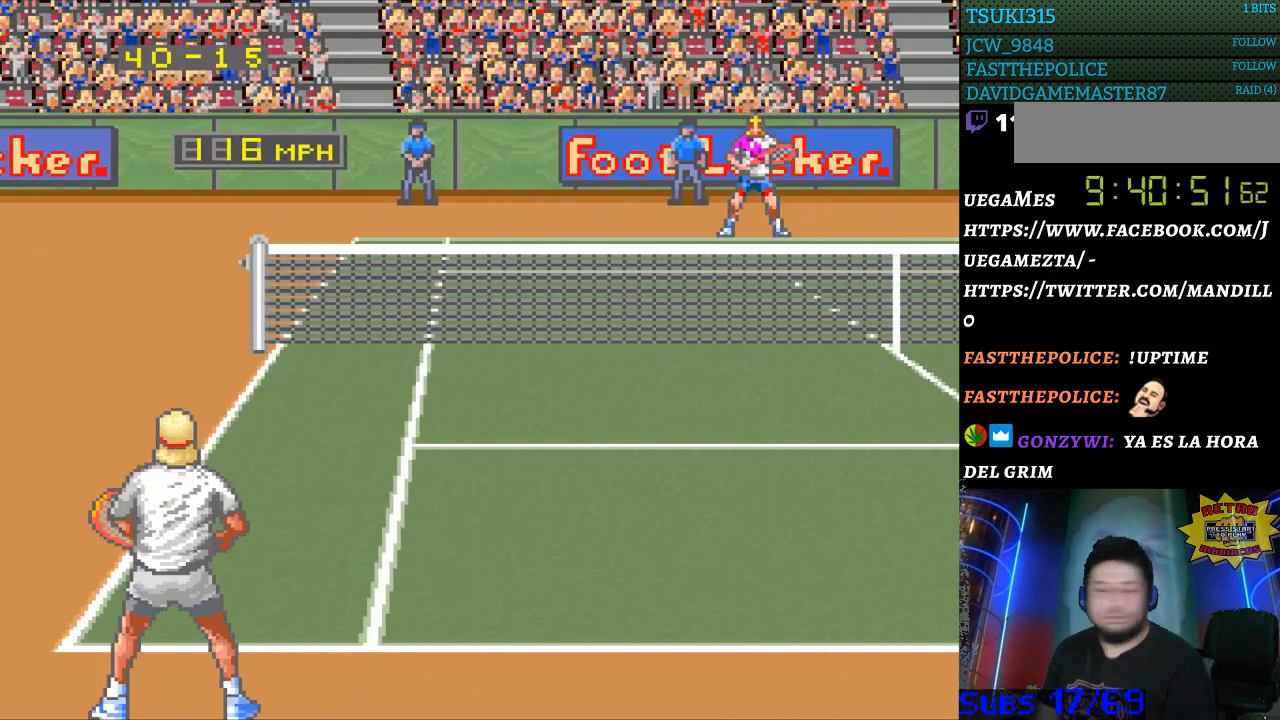
{"buttons": [], "events": [[167, "DPAD_RIGHT", "down"], [300, "DPAD_RIGHT", "up"]]}
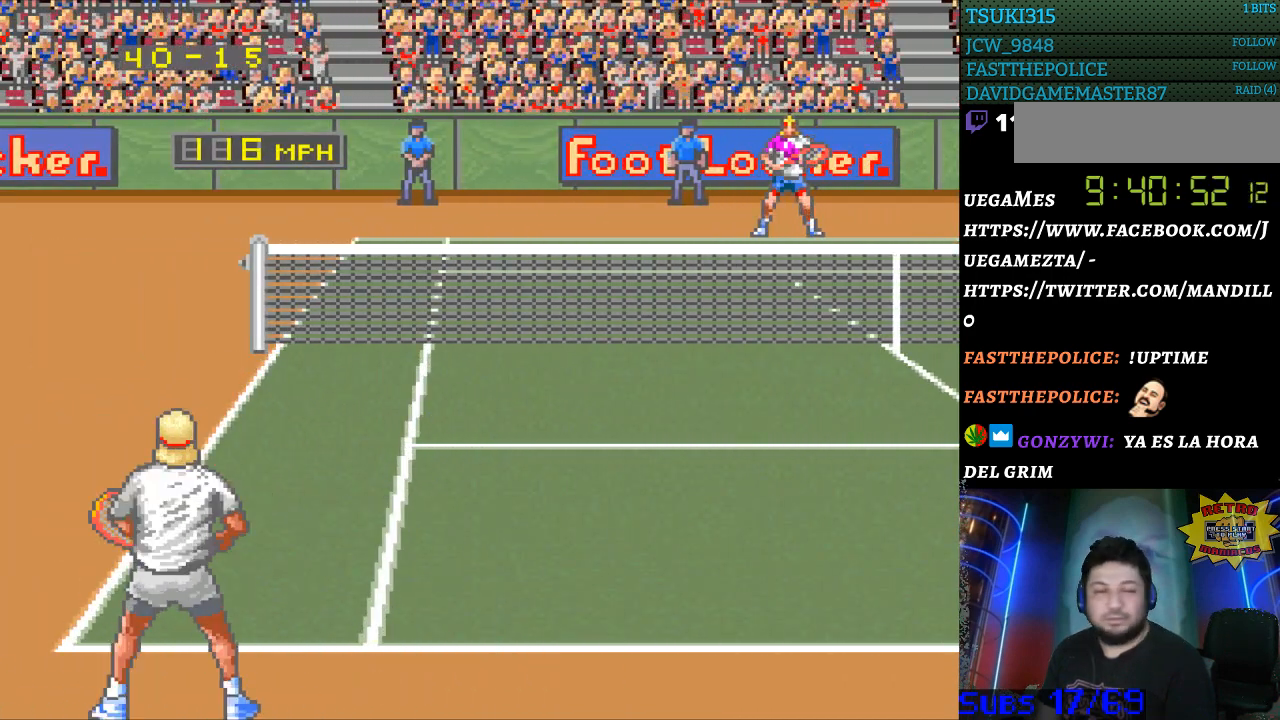
{"buttons": [], "events": []}
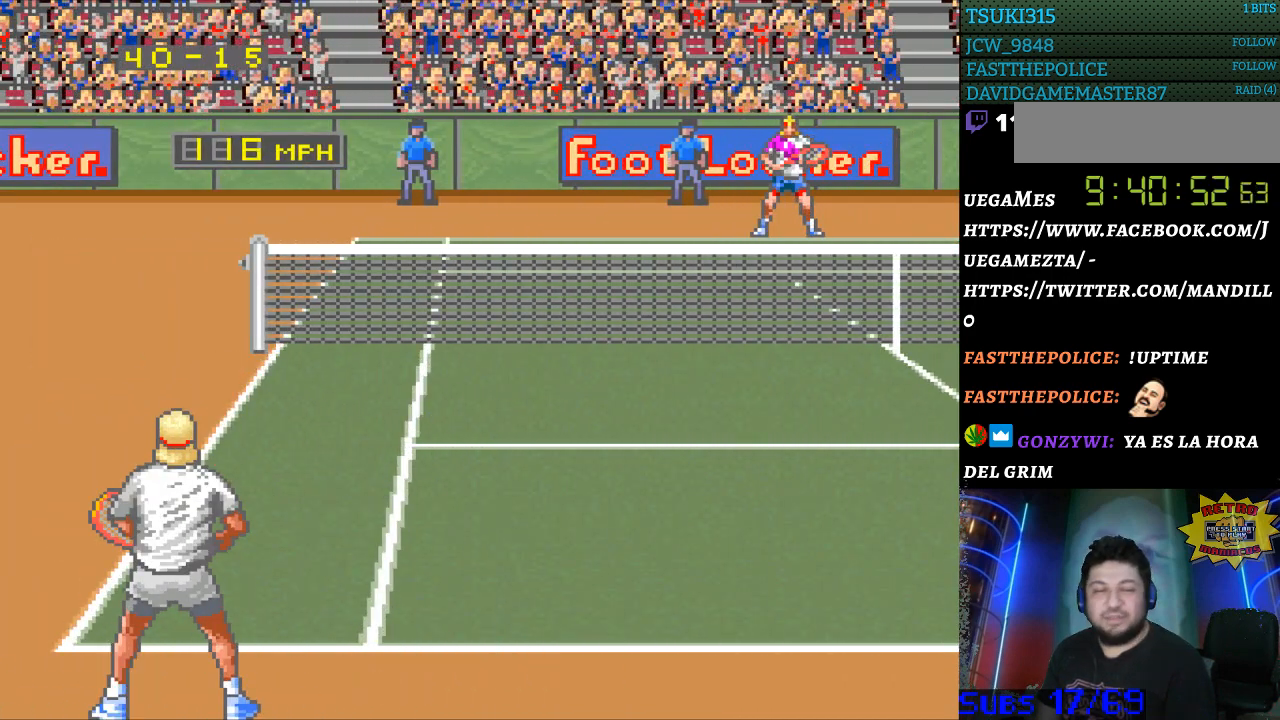
{"buttons": ["DPAD_RIGHT"], "events": [[133, "DPAD_RIGHT", "down"], [233, "DPAD_RIGHT", "up"], [300, "DPAD_LEFT", "down"], [400, "DPAD_DOWN", "down"], [400, "DPAD_LEFT", "up"], [467, "DPAD_DOWN", "up"], [467, "DPAD_RIGHT", "down"]]}
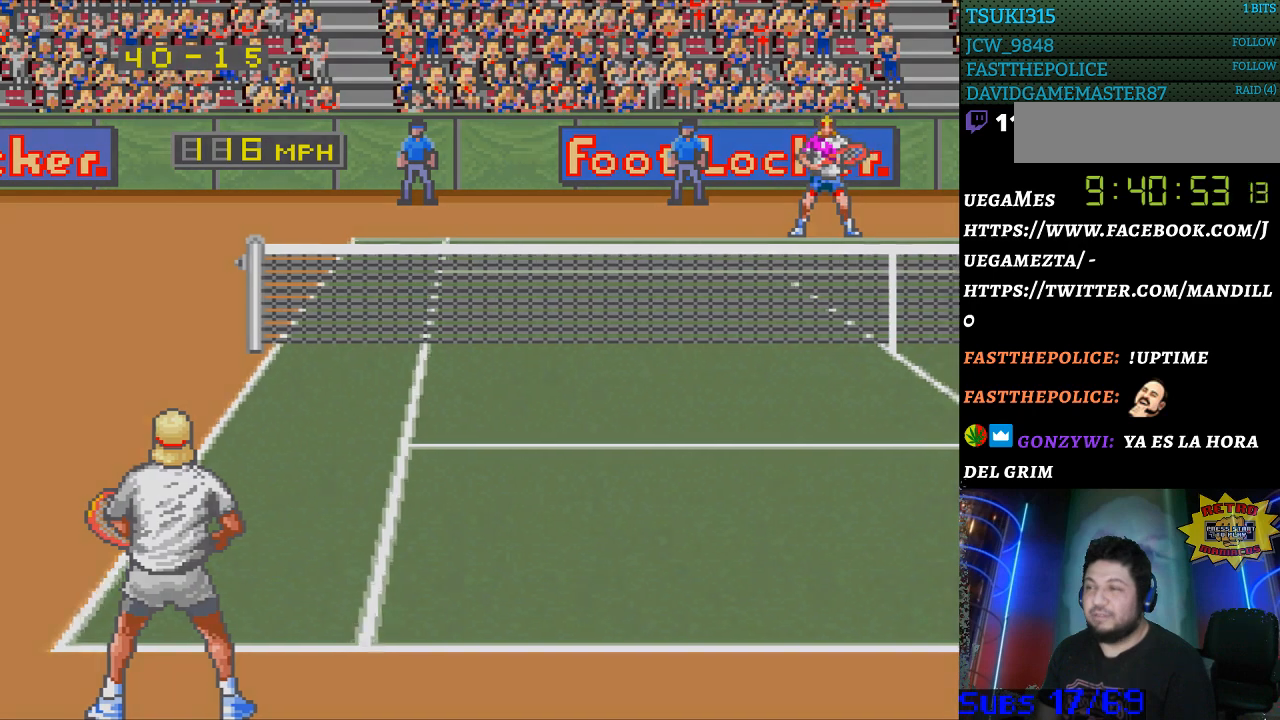
{"buttons": ["DPAD_RIGHT"]}
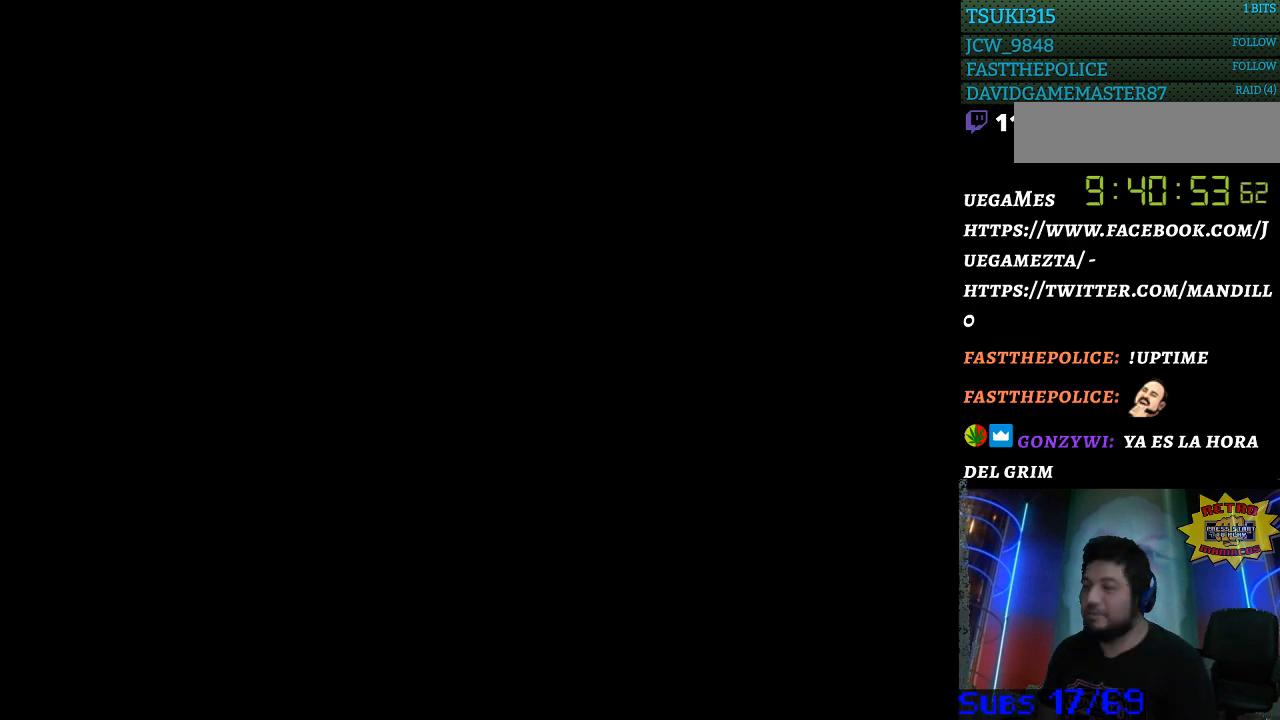
{"buttons": [], "events": [[100, "DPAD_RIGHT", "up"]]}
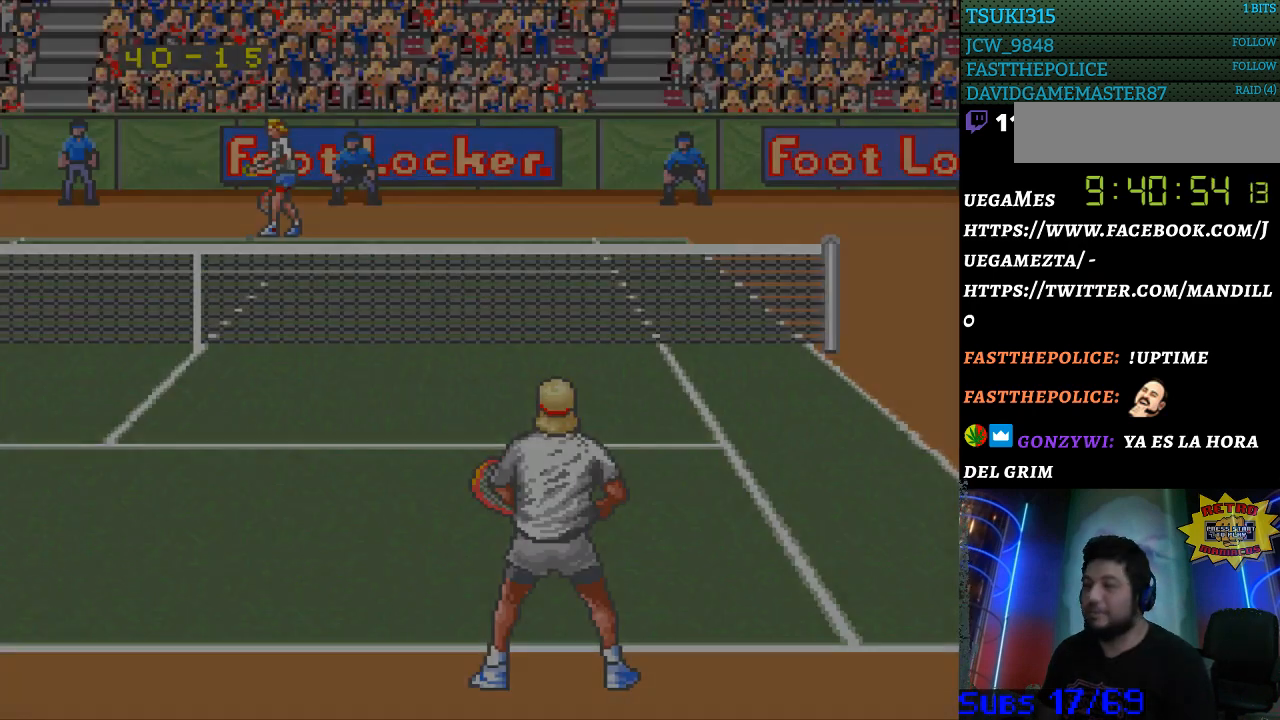
{"buttons": [], "events": []}
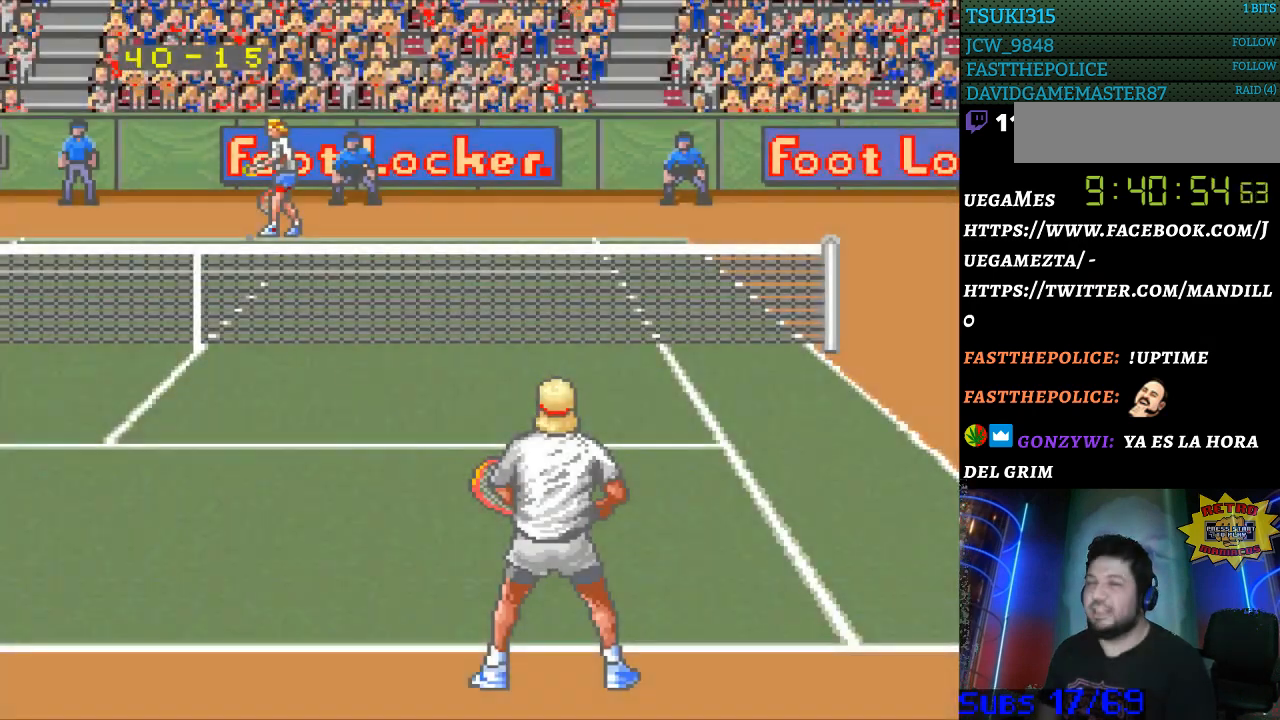
{"buttons": ["B"], "events": [[133, "B", "down"], [233, "B", "up"], [333, "B", "down"], [400, "B", "up"], [467, "B", "down"]]}
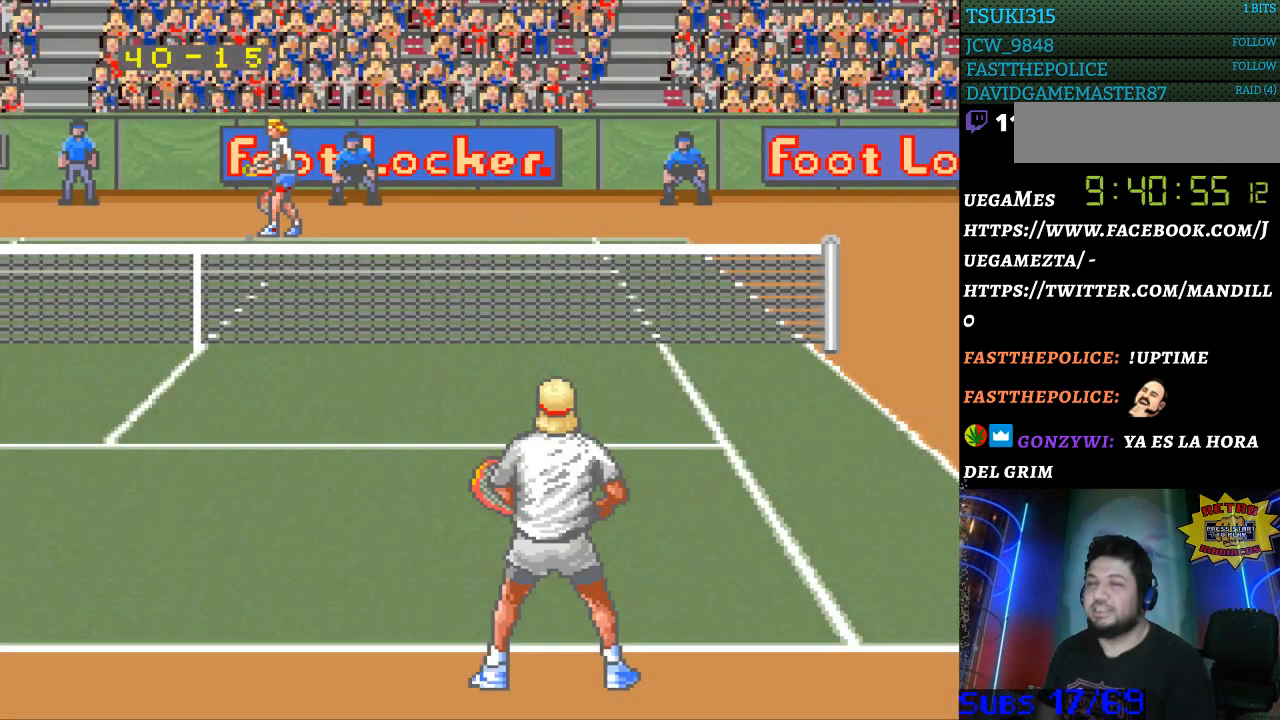
{"buttons": [], "events": [[33, "B", "up"], [267, "B", "down"], [333, "B", "up"]]}
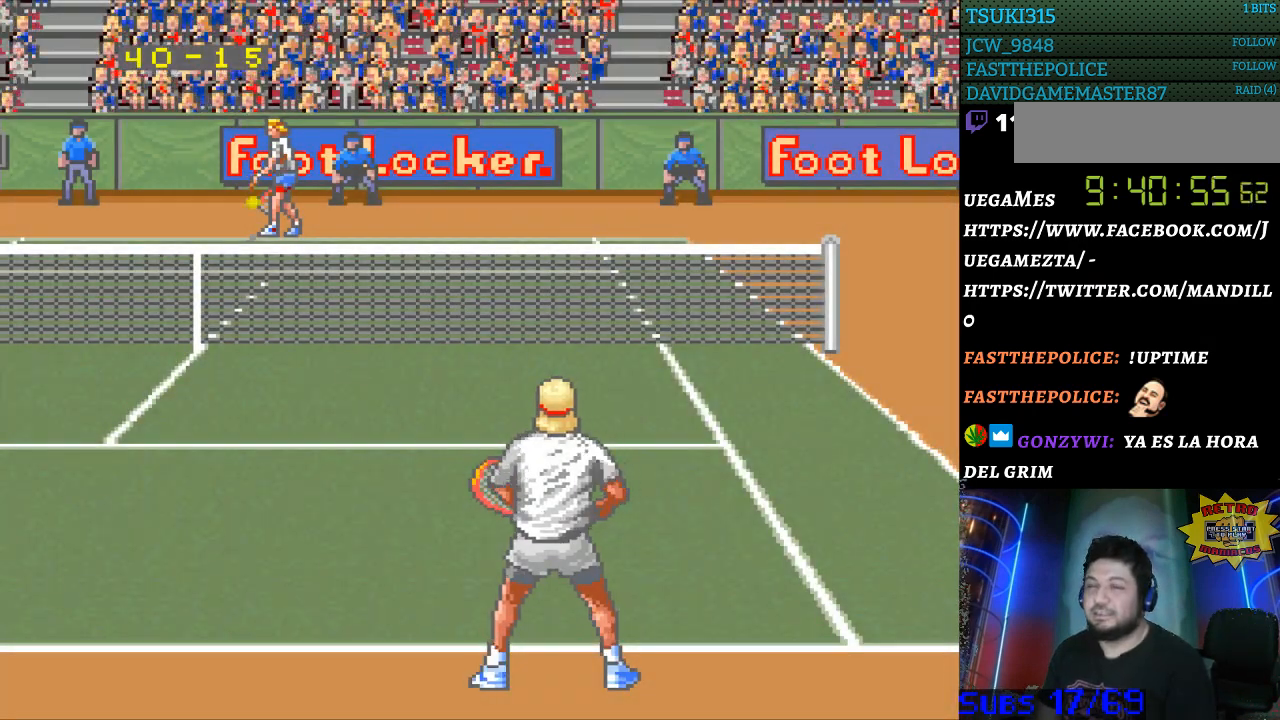
{"buttons": [], "events": [[67, "B", "down"], [133, "B", "up"], [200, "B", "down"], [300, "B", "up"], [367, "B", "down"], [467, "B", "up"]]}
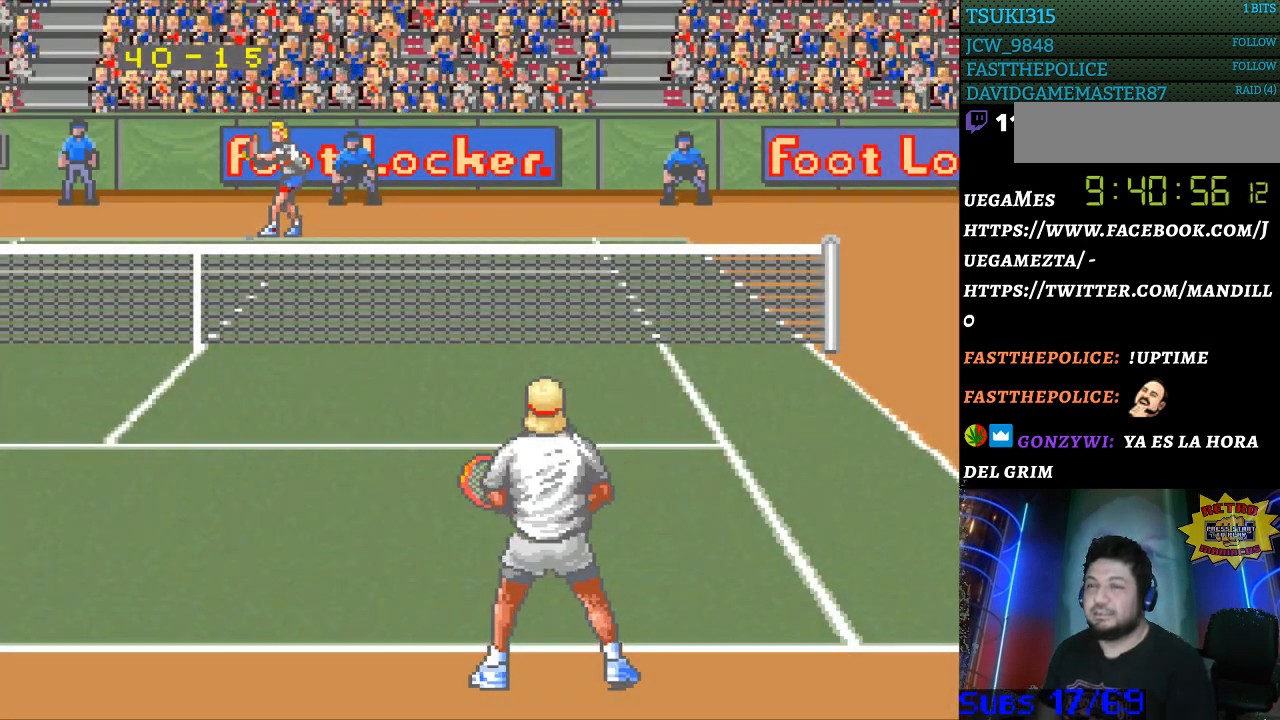
{"buttons": [], "events": []}
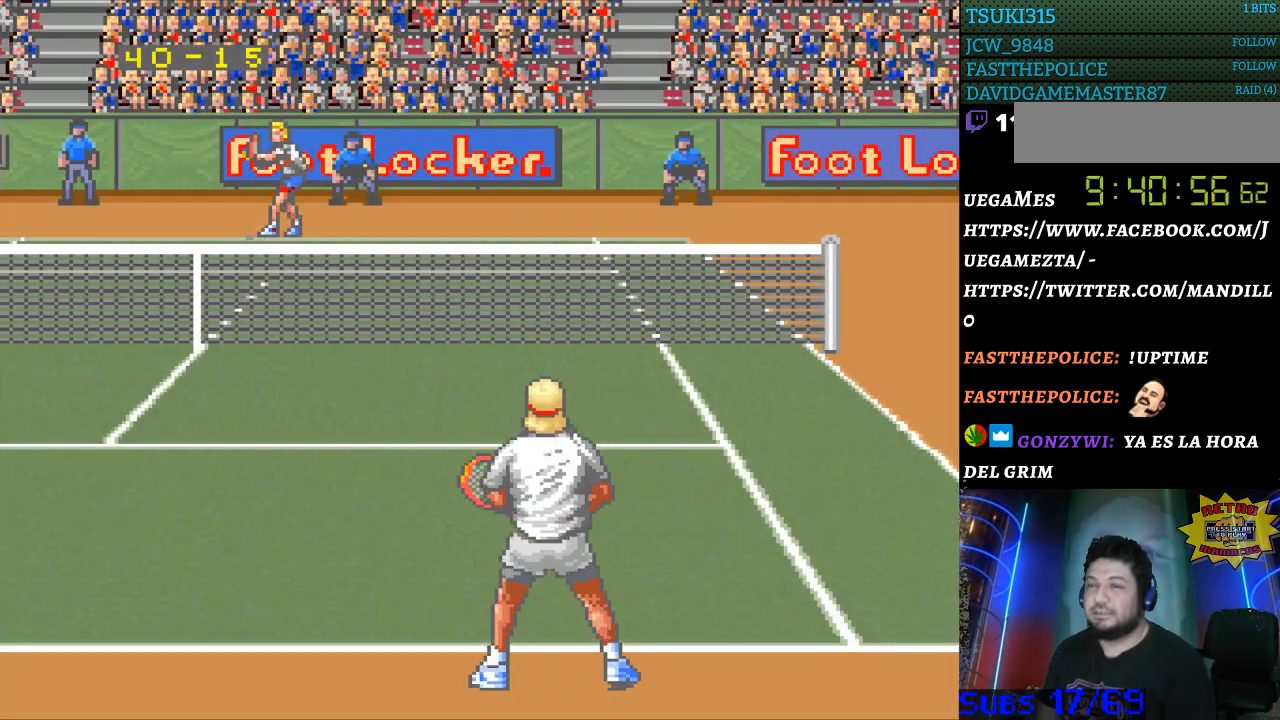
{"buttons": [], "events": []}
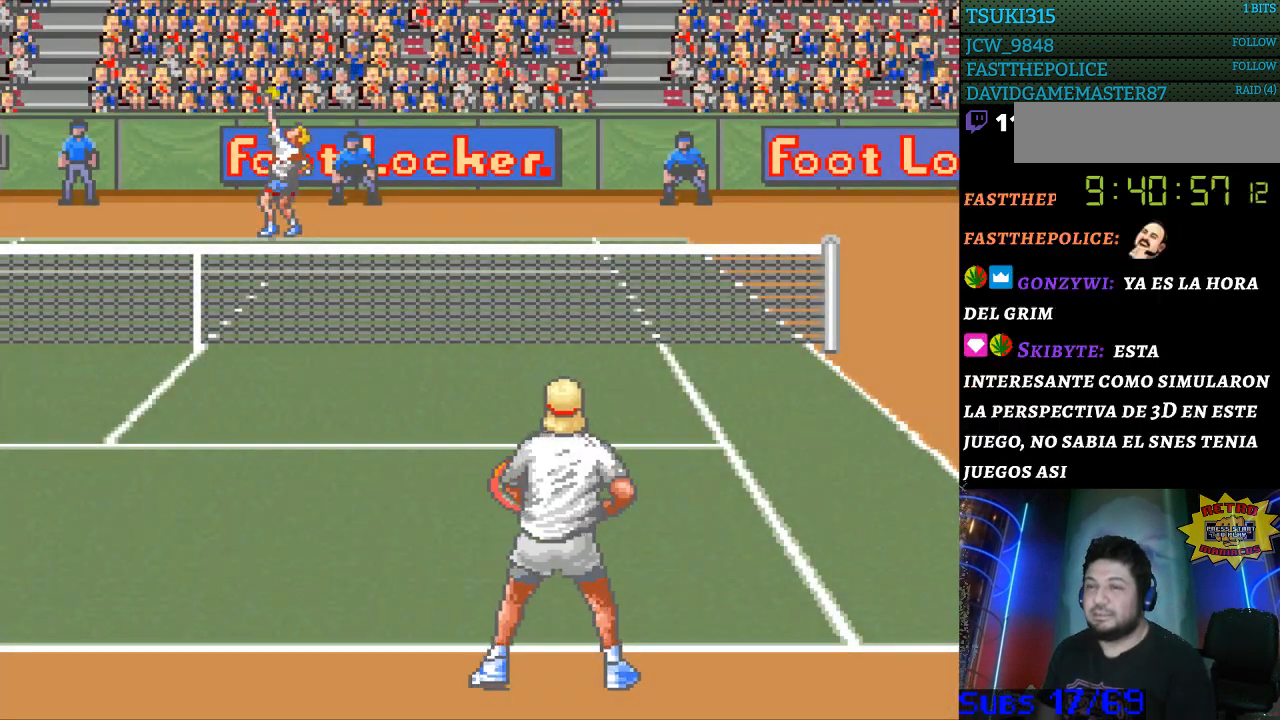
{"buttons": ["B"], "events": [[467, "B", "down"]]}
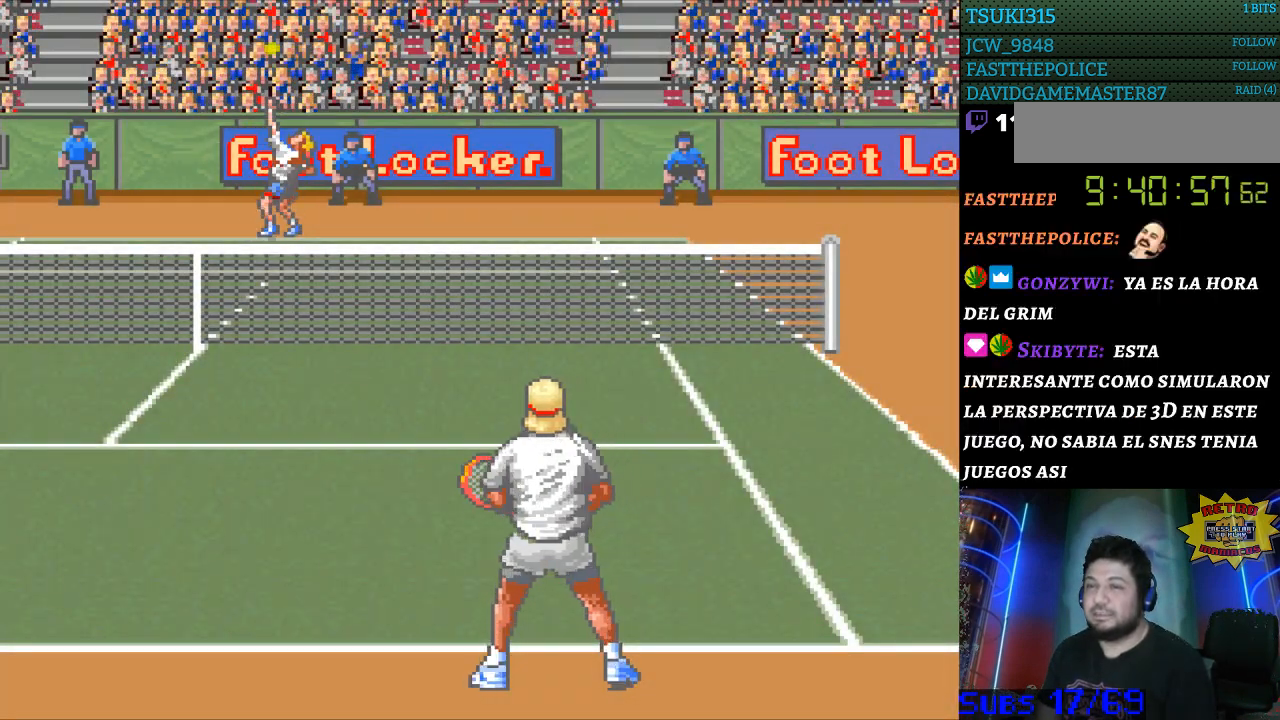
{"buttons": [], "events": [[67, "B", "up"]]}
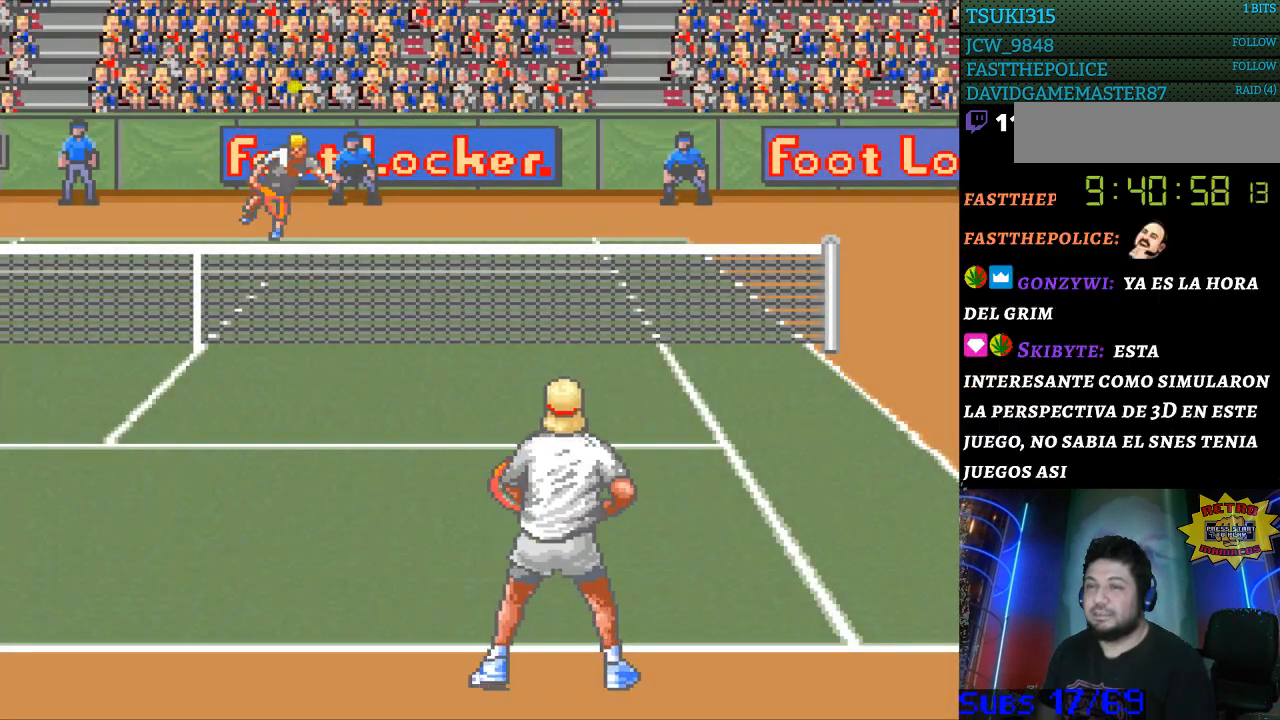
{"buttons": [], "events": []}
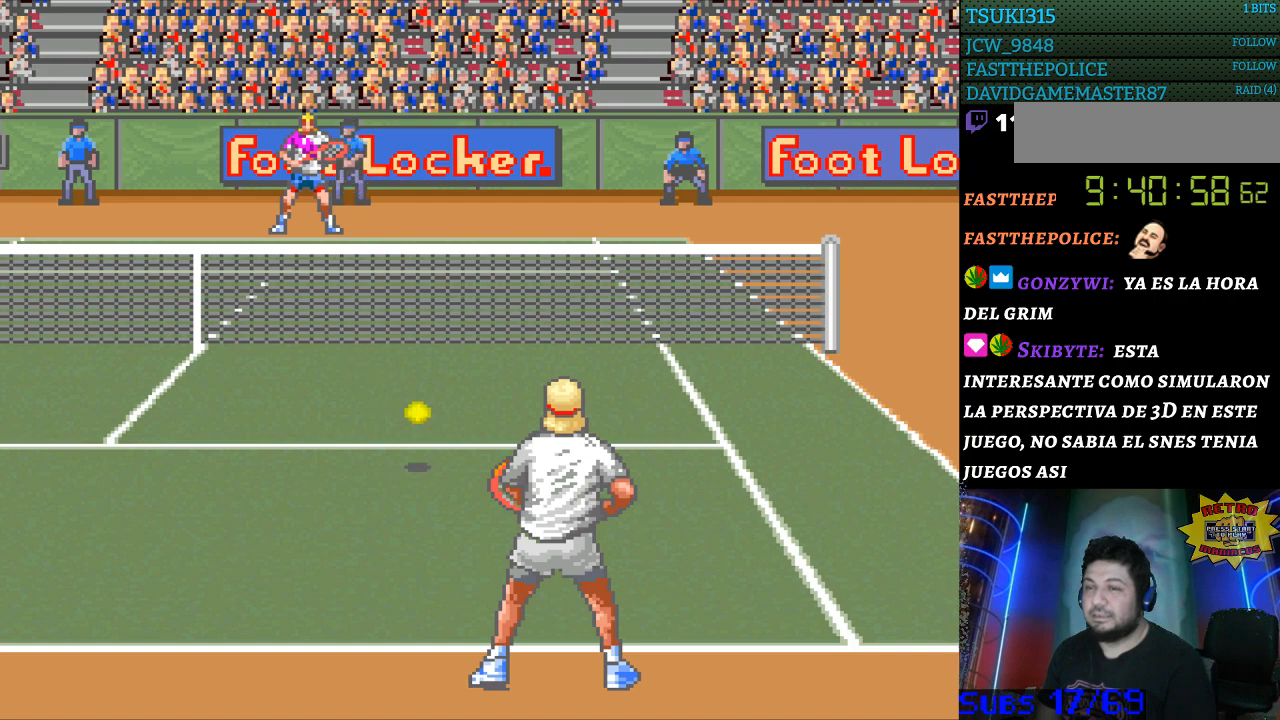
{"buttons": [], "events": []}
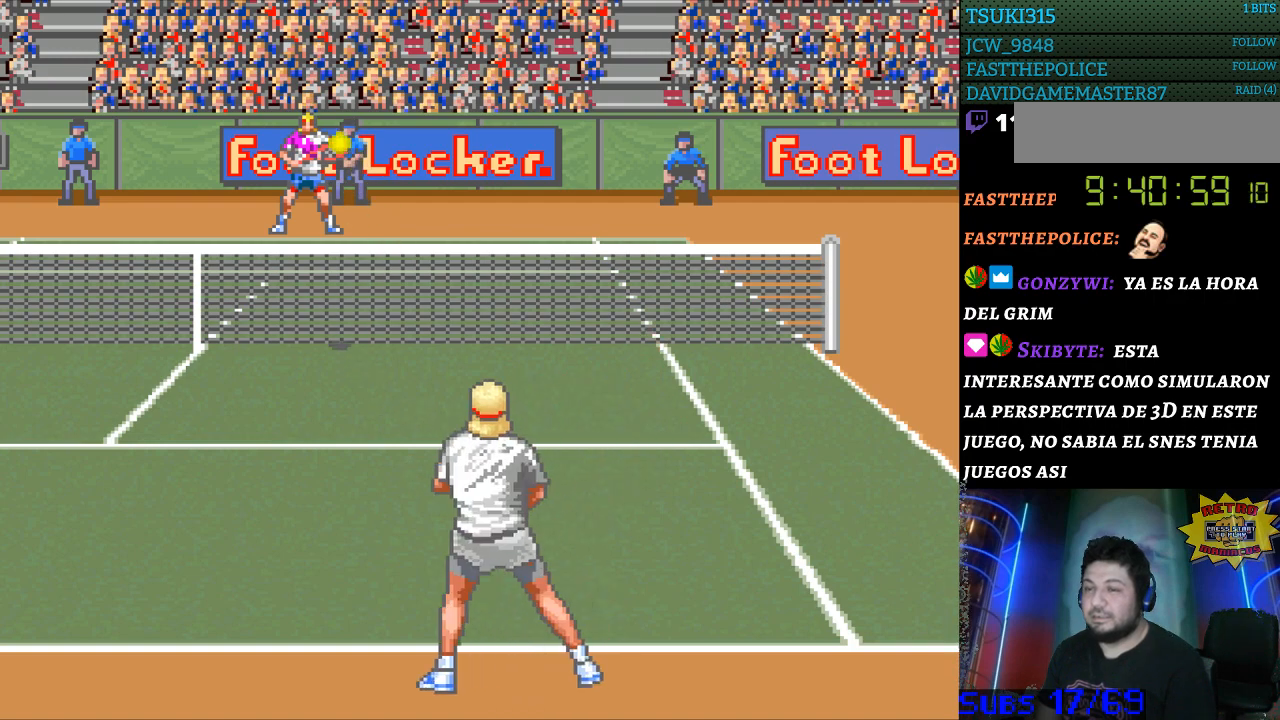
{"buttons": [], "events": [[400, "B", "down"], [467, "B", "up"]]}
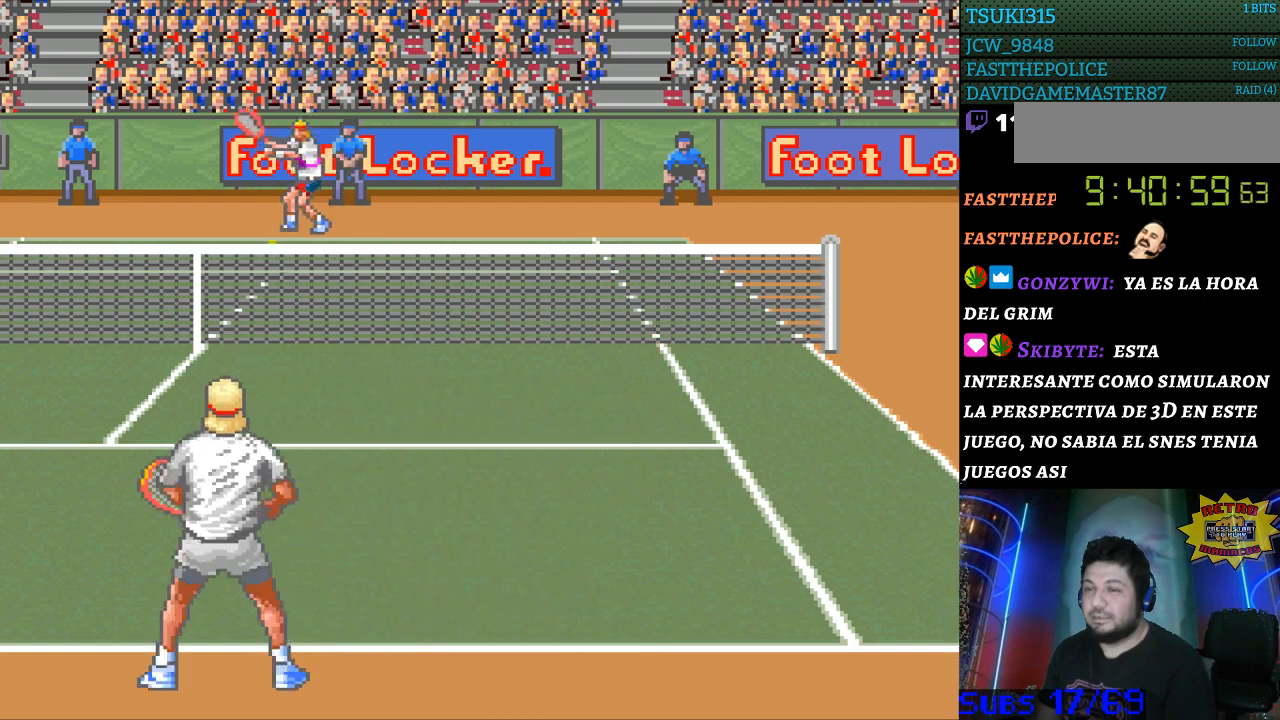
{"buttons": ["DPAD_LEFT"], "events": [[467, "DPAD_LEFT", "down"]]}
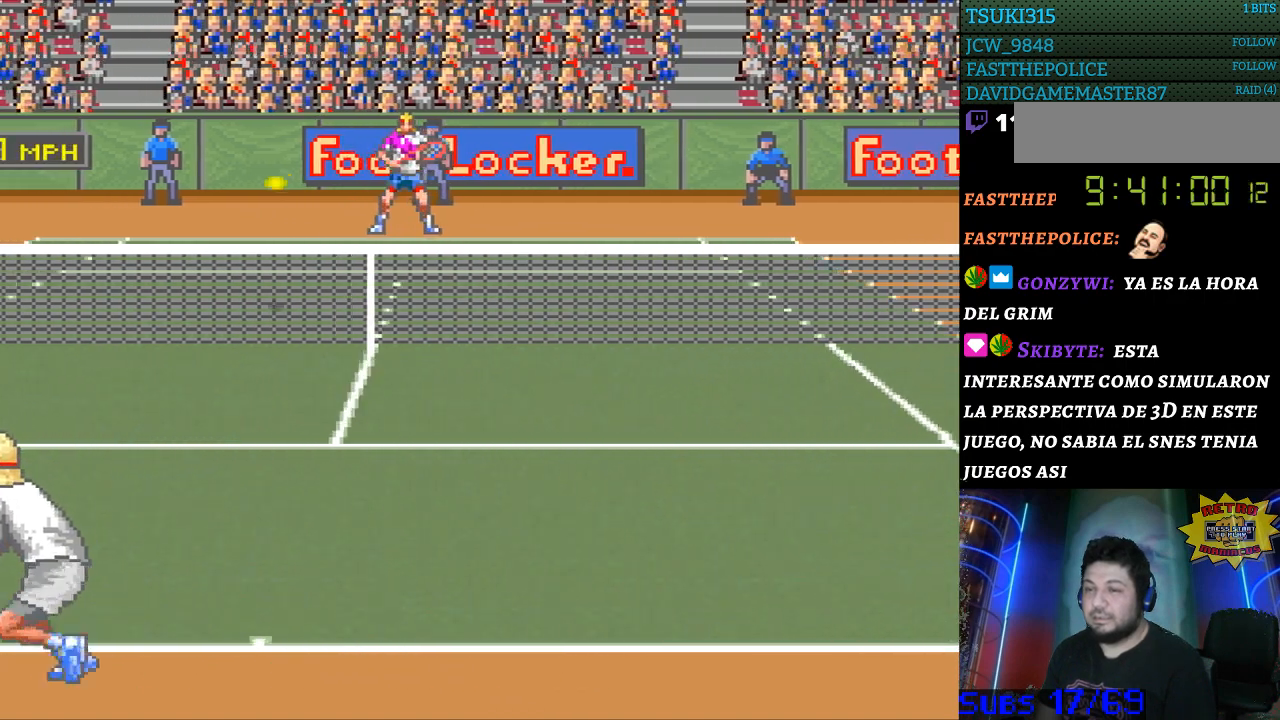
{"buttons": [], "events": [[267, "DPAD_LEFT", "up"]]}